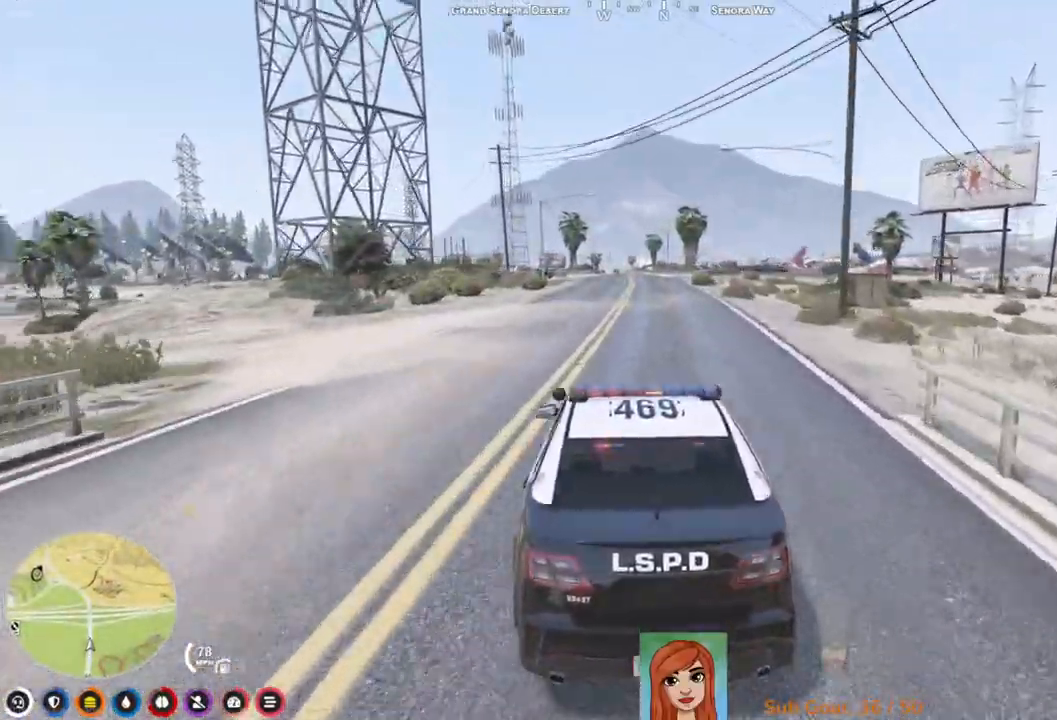
Gameplay with keyboard; each line is a JSON object with the keys held at the frame after it. "events" lists presses ("down") and releases ("up") of "a", "ctrl", "d", "e", "q", "s", "shift", "space" and "w" between this image and that frame as [ms after this image, input, new state], when the widget could be followed in between. No other keys are recorded. Mouse input is not recorded.
{"keys": ["w"], "events": []}
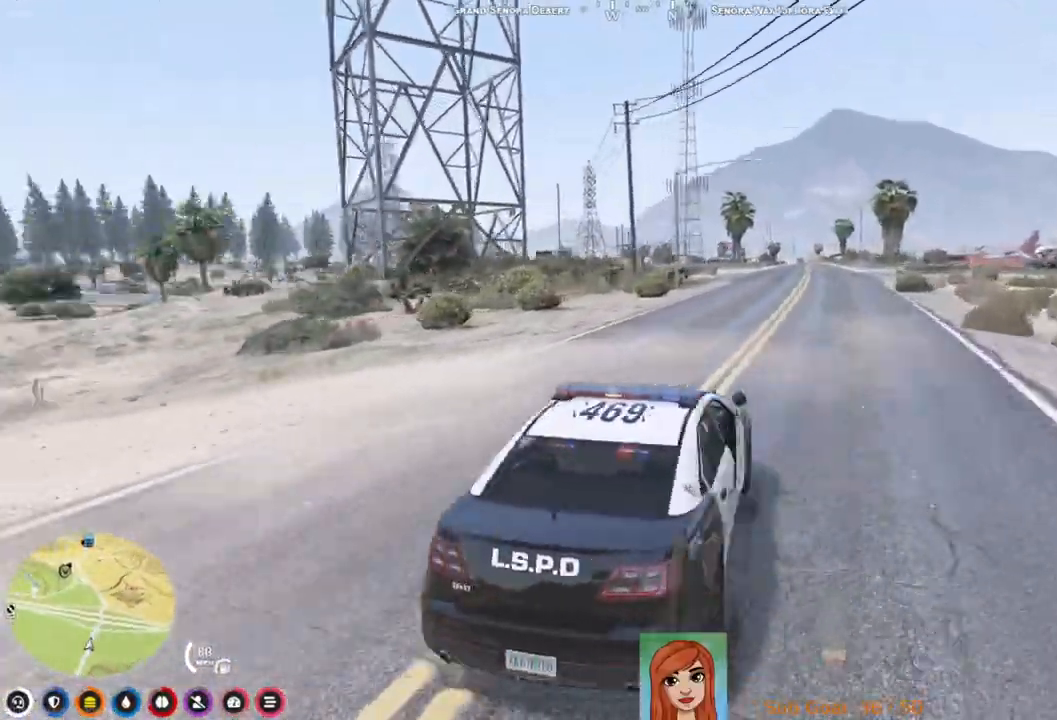
{"keys": ["w"], "events": []}
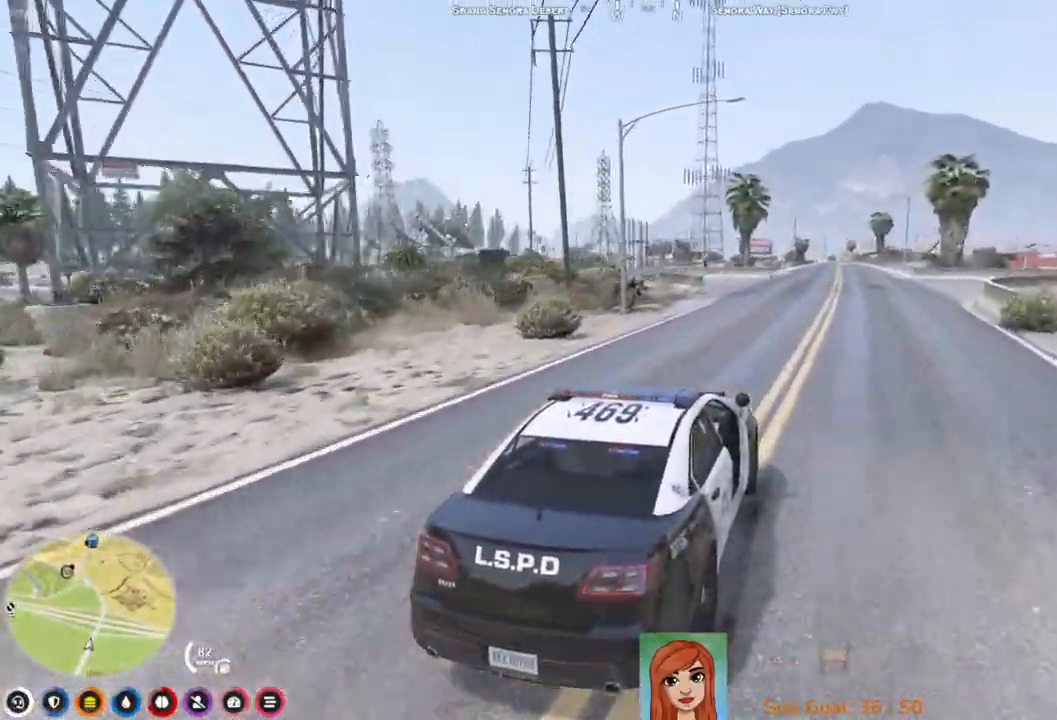
{"keys": ["w"], "events": [[133, "d", "down"], [233, "d", "up"]]}
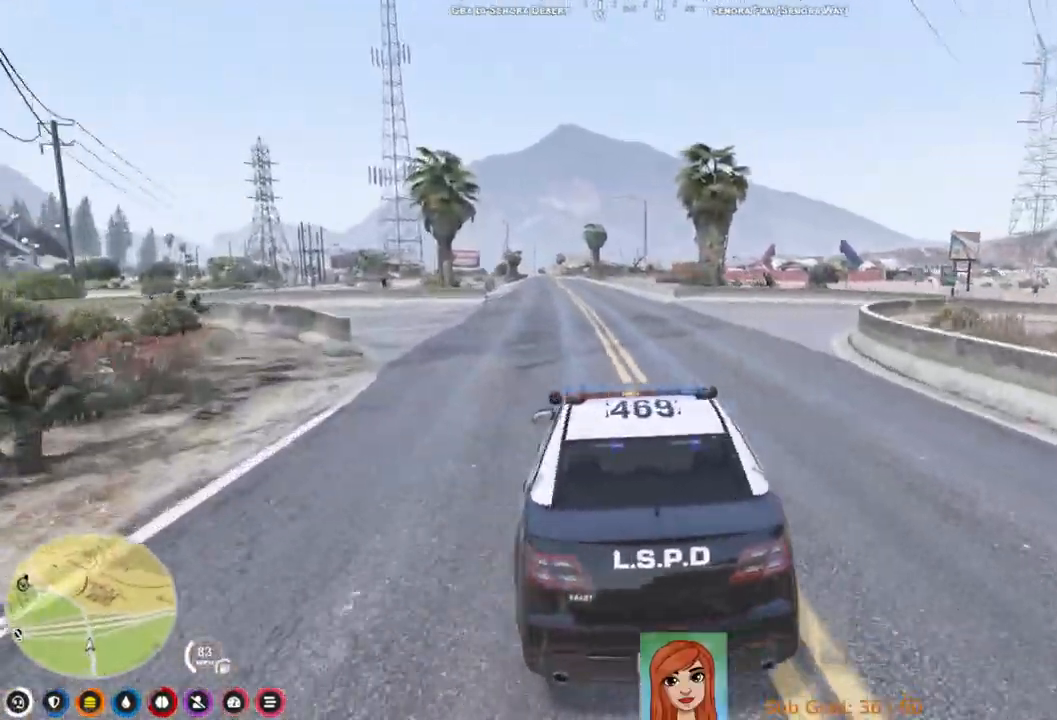
{"keys": ["w"], "events": []}
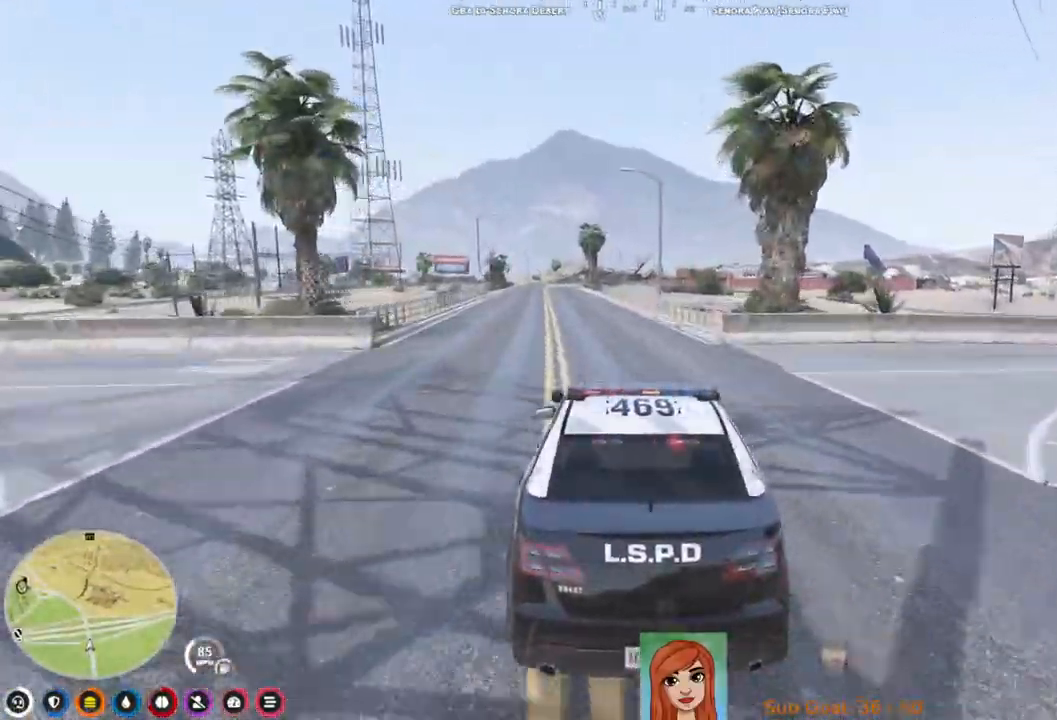
{"keys": ["w"], "events": [[417, "a", "down"], [500, "a", "up"]]}
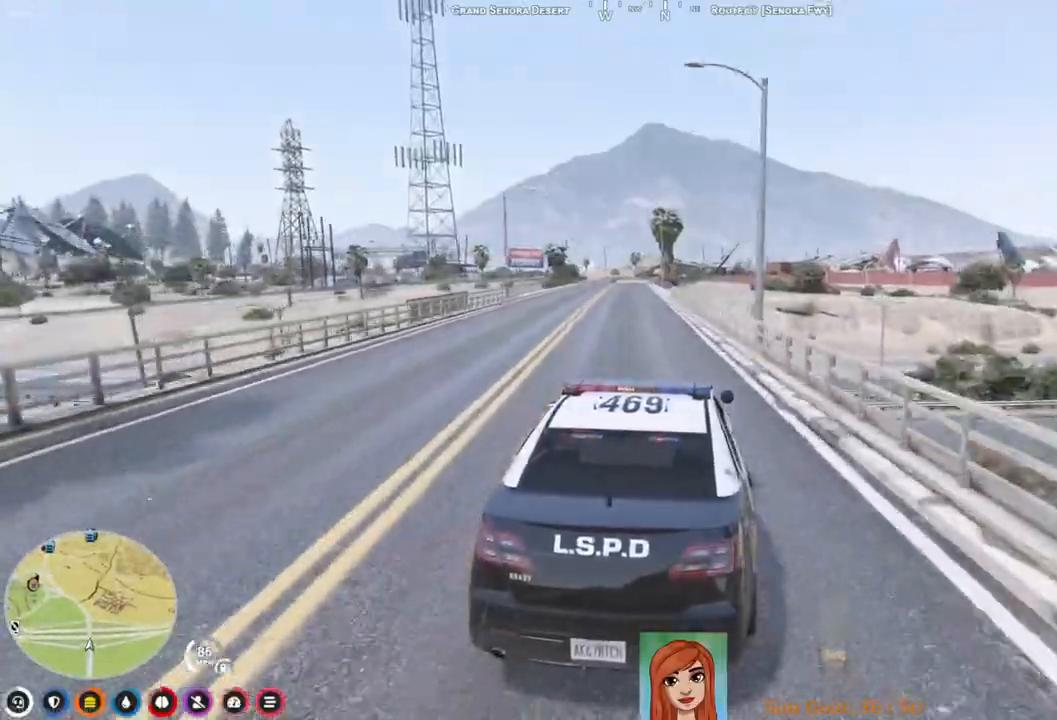
{"keys": ["w"], "events": []}
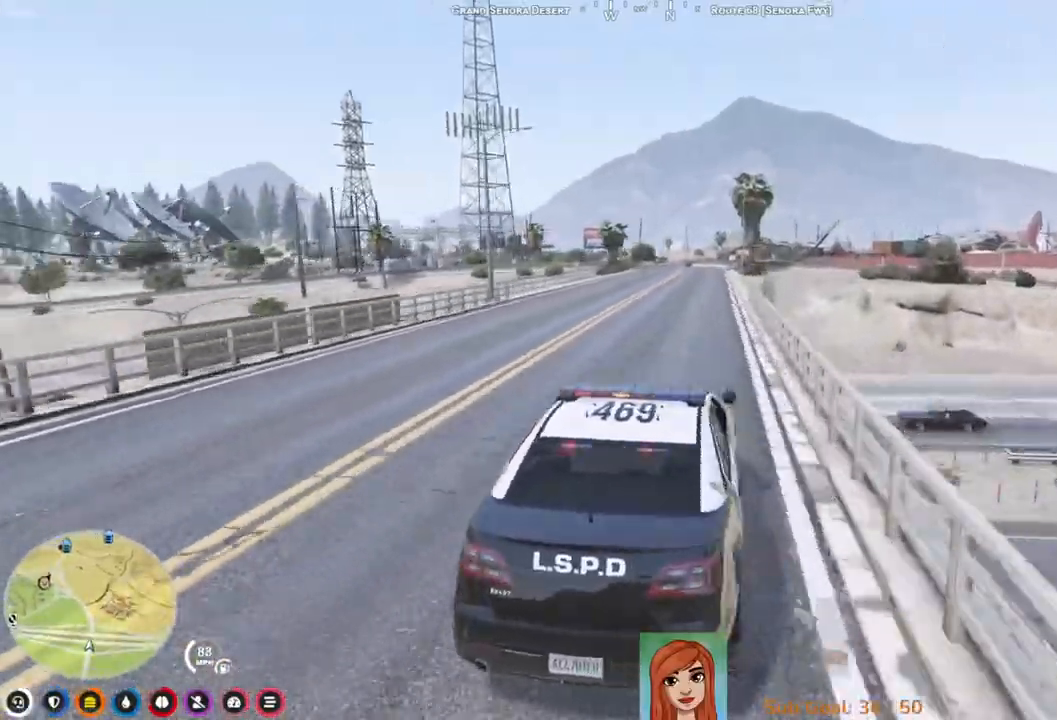
{"keys": ["w"], "events": [[250, "a", "down"], [383, "a", "up"]]}
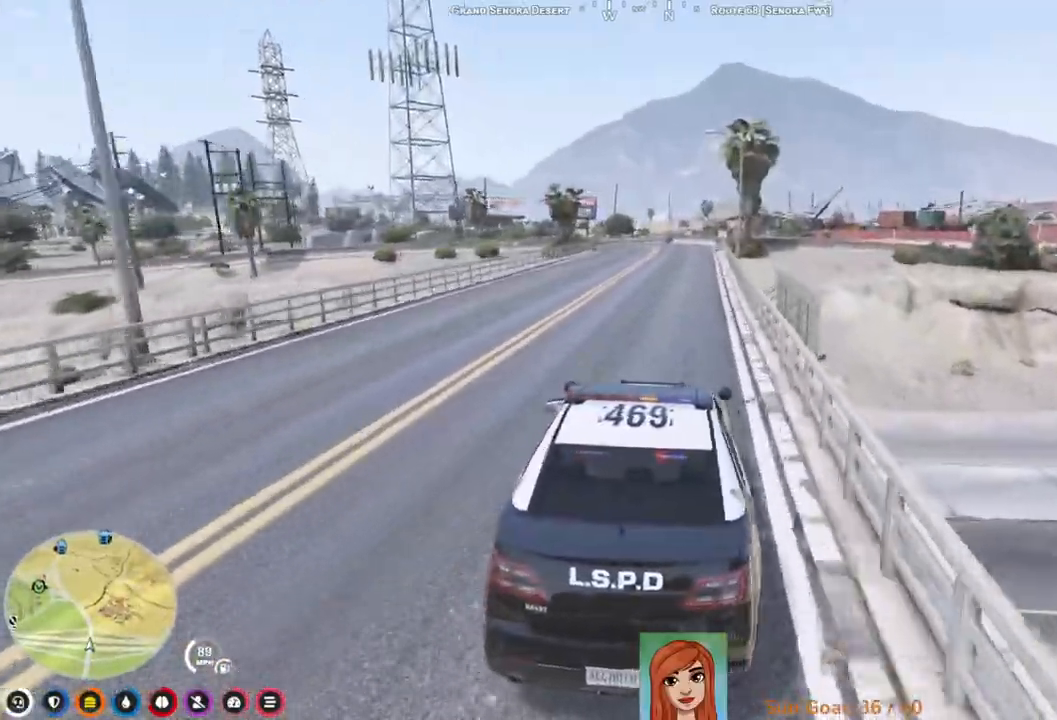
{"keys": ["w"], "events": []}
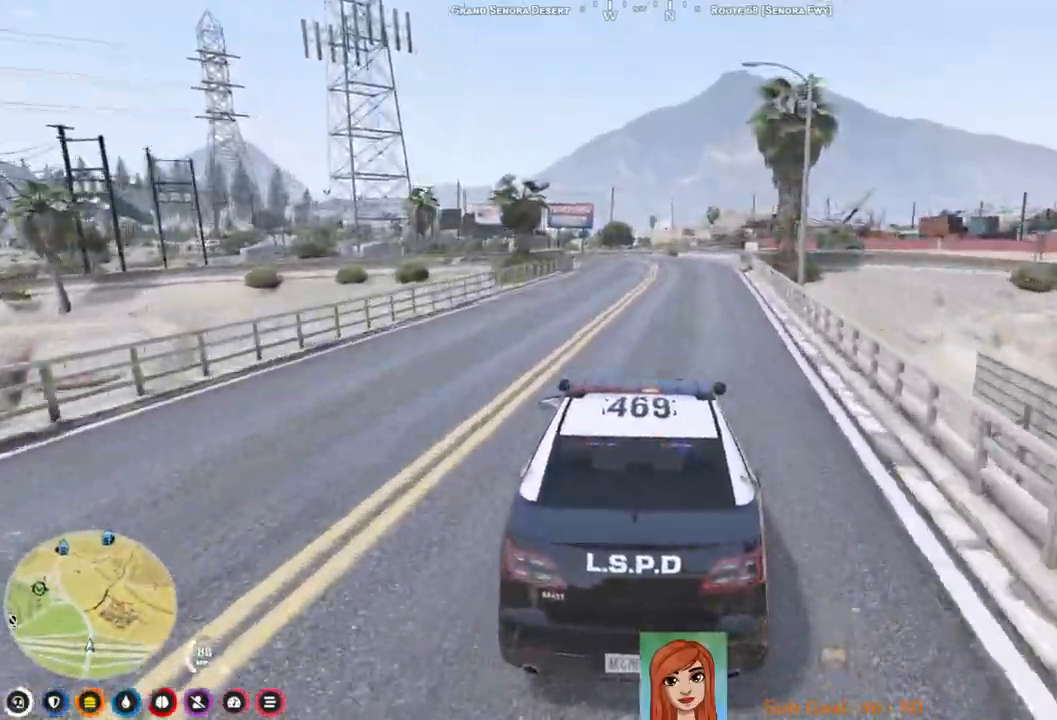
{"keys": ["w"], "events": []}
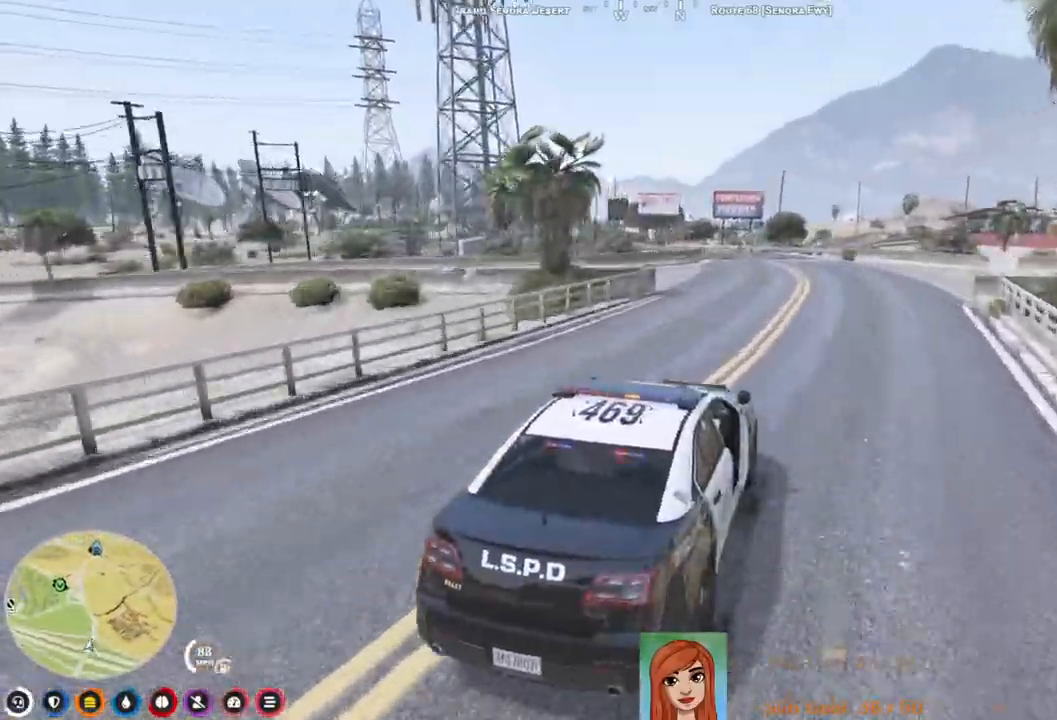
{"keys": ["a", "w"], "events": [[467, "a", "down"]]}
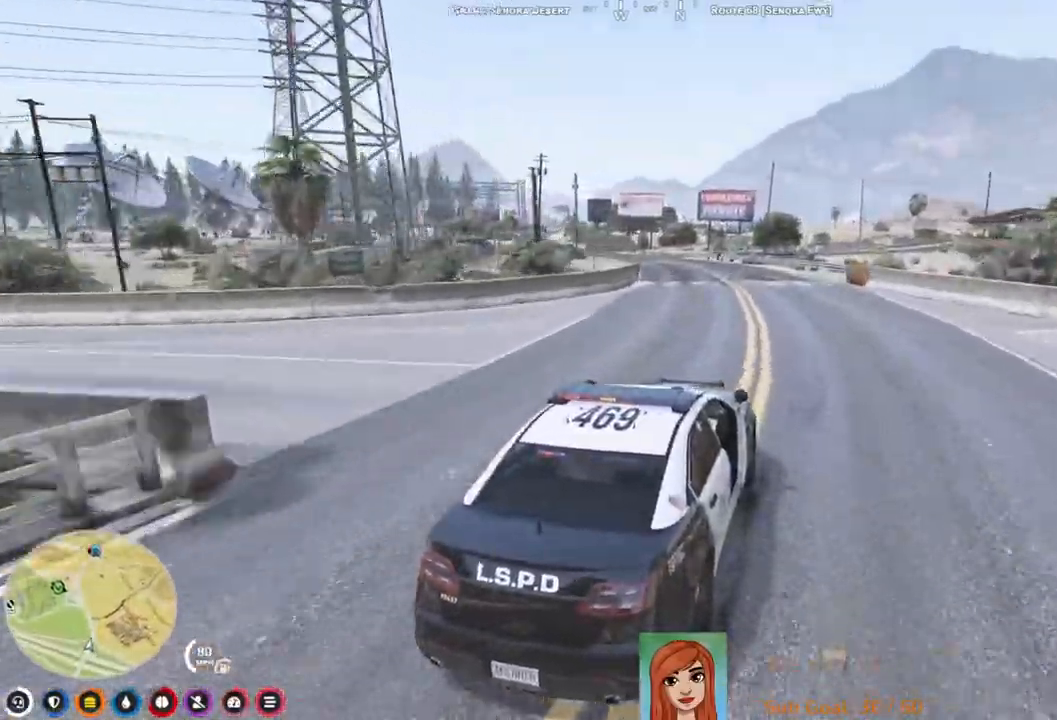
{"keys": ["w"], "events": [[200, "a", "up"], [367, "a", "down"], [417, "a", "up"]]}
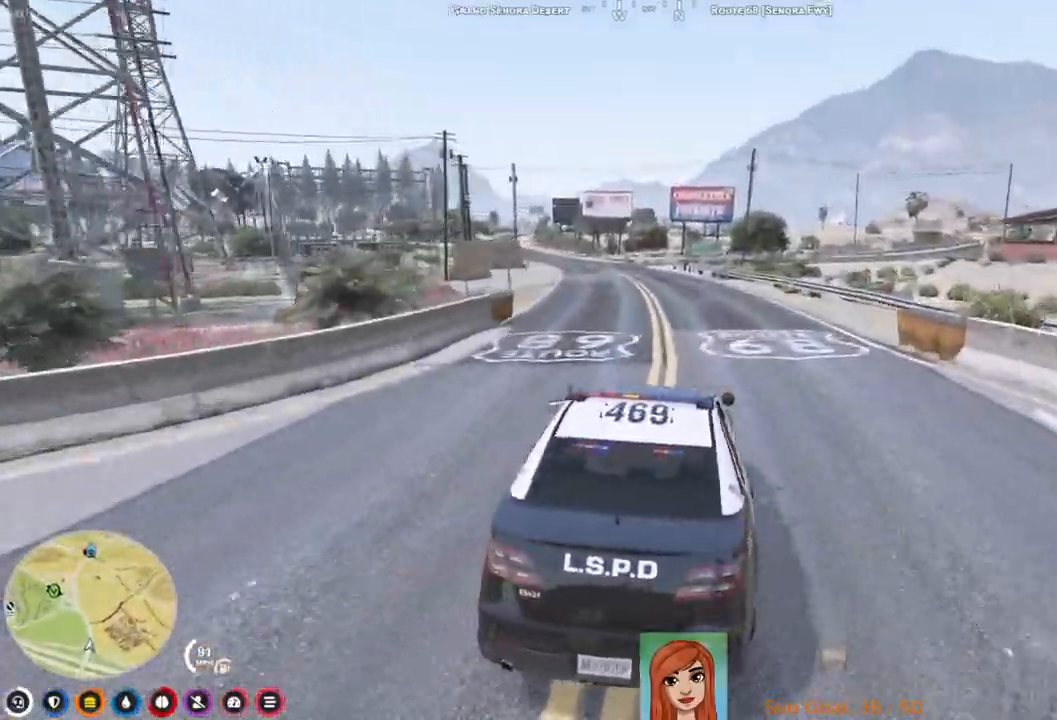
{"keys": ["w"], "events": []}
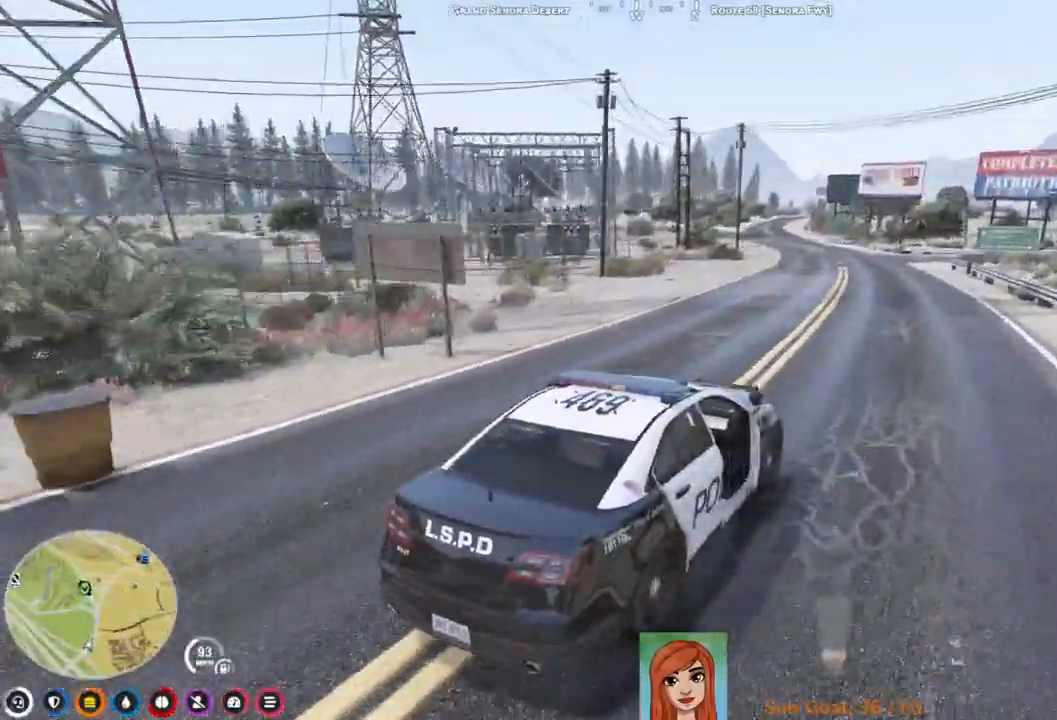
{"keys": ["w"], "events": [[50, "a", "down"], [267, "a", "up"]]}
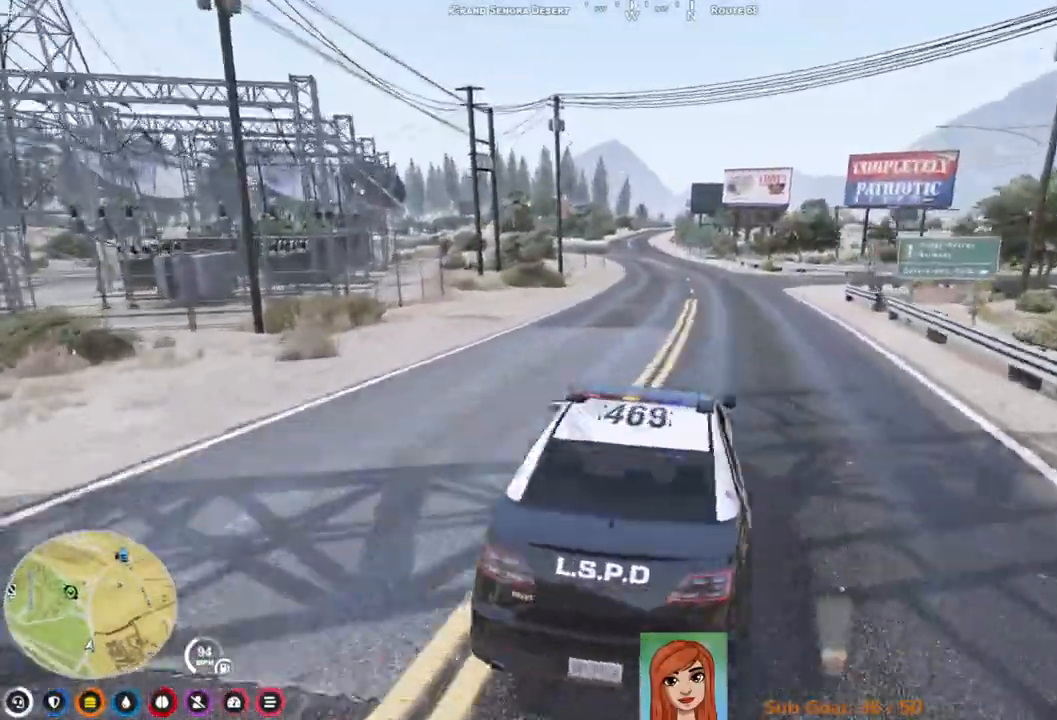
{"keys": ["w"], "events": []}
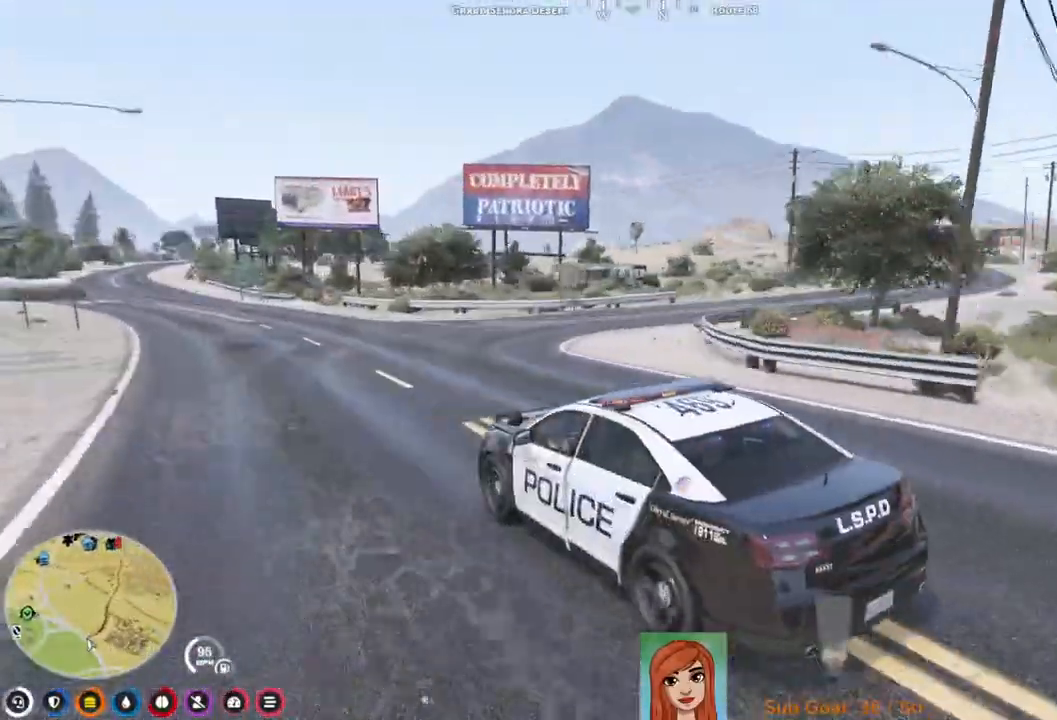
{"keys": [], "events": [[217, "w", "up"]]}
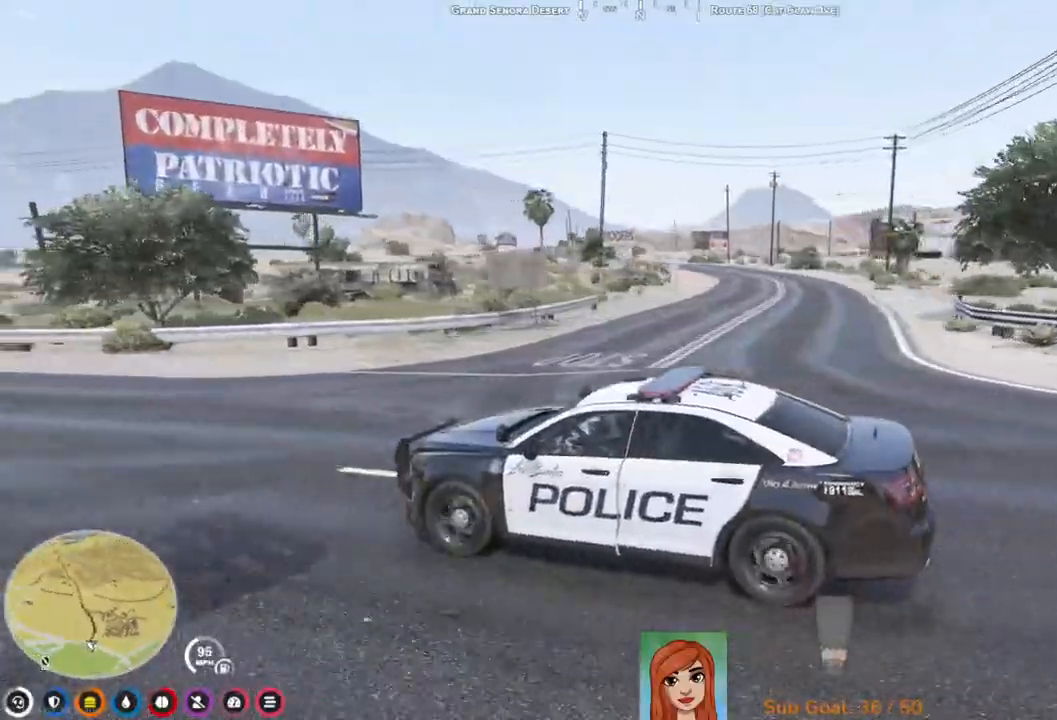
{"keys": ["w"], "events": [[50, "w", "down"]]}
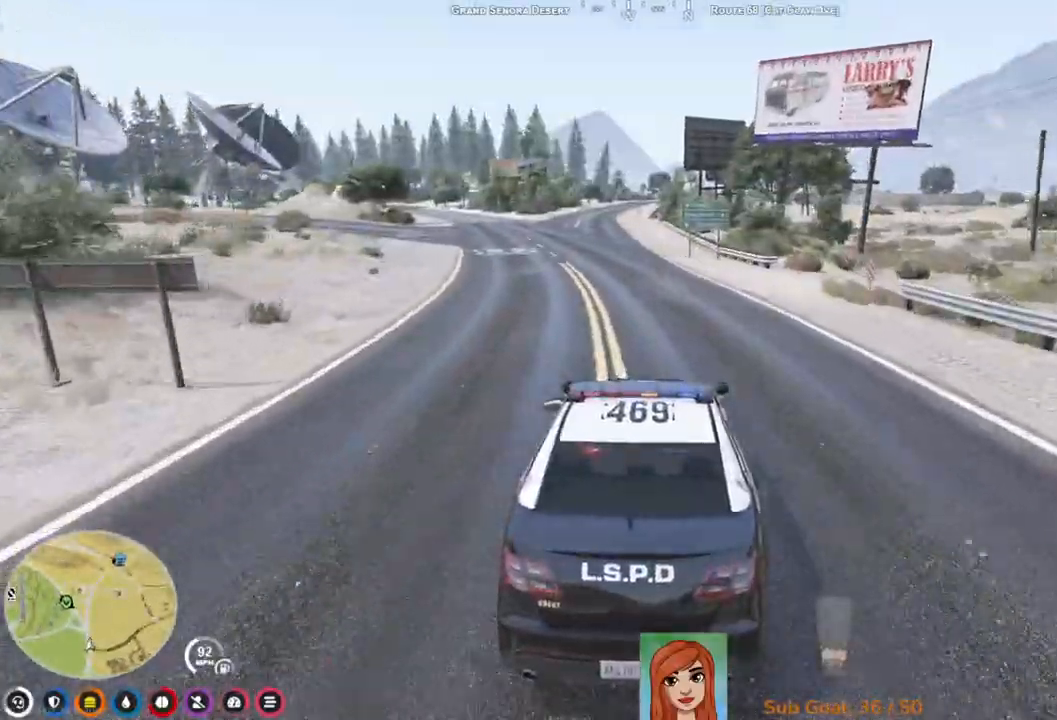
{"keys": ["w"], "events": [[117, "a", "down"], [200, "a", "up"]]}
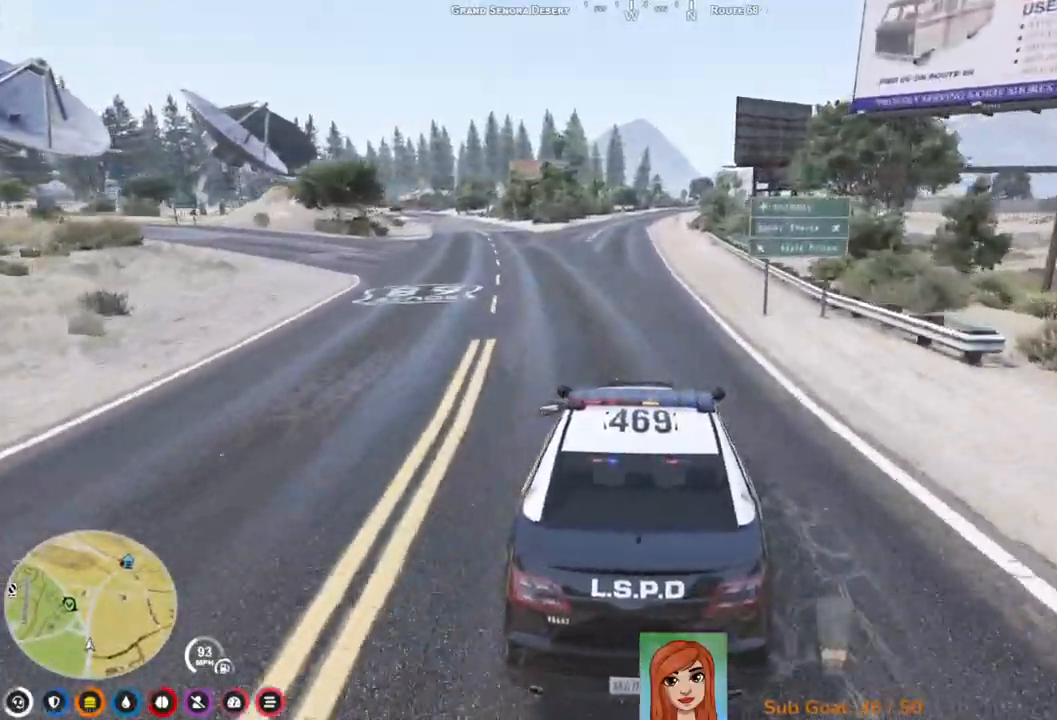
{"keys": ["w"], "events": []}
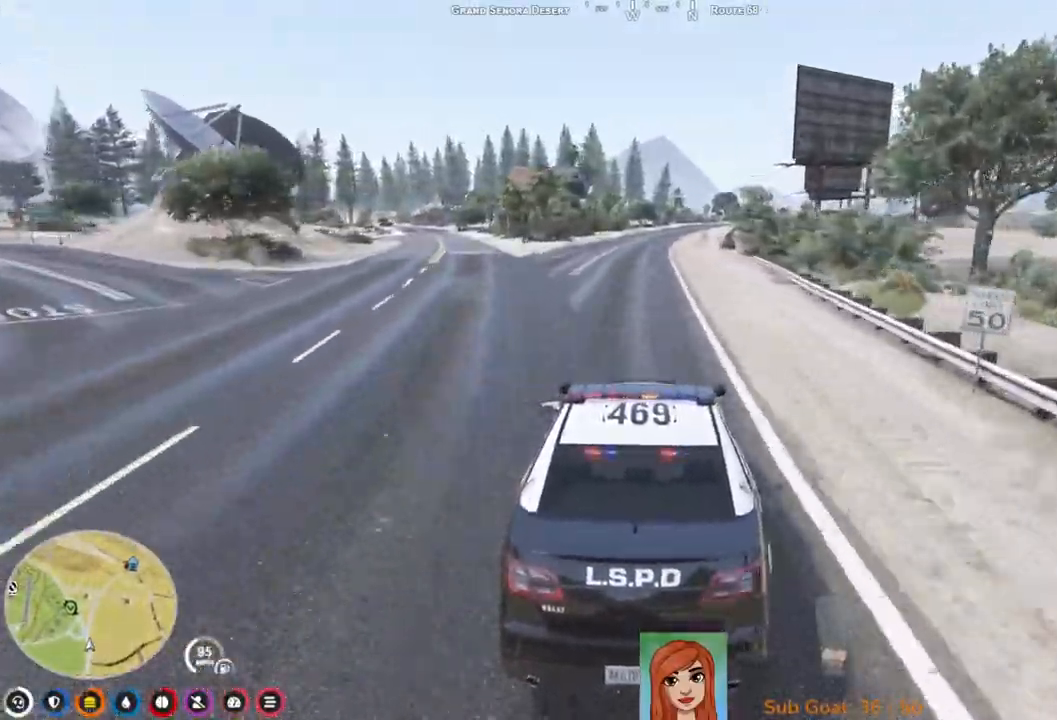
{"keys": ["w"], "events": []}
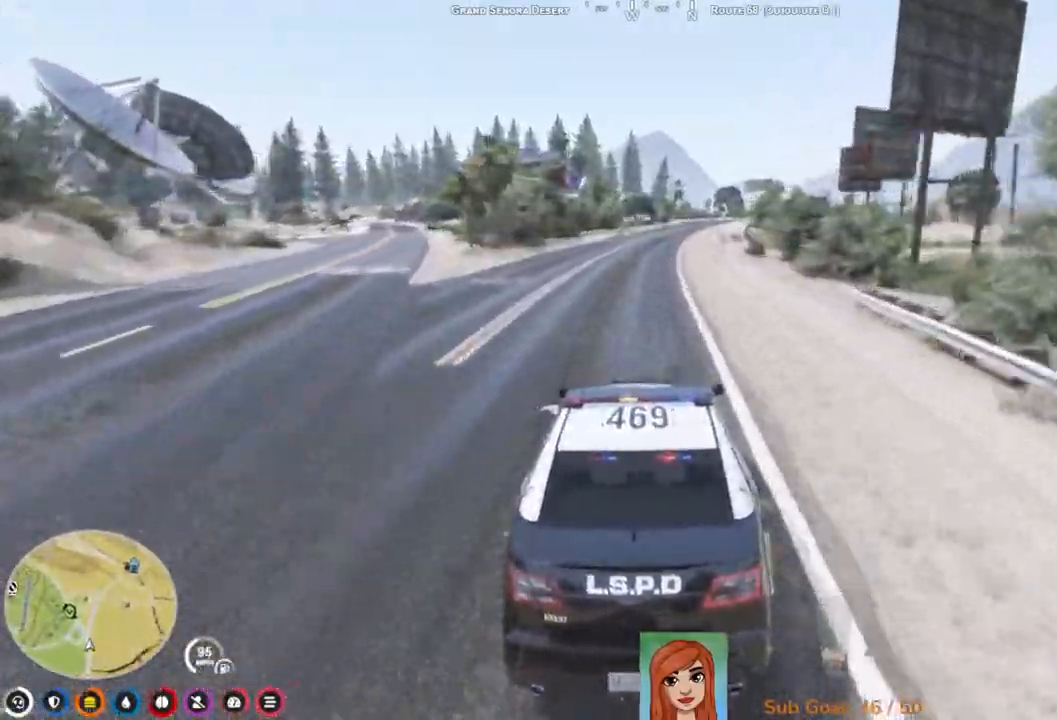
{"keys": ["w"], "events": []}
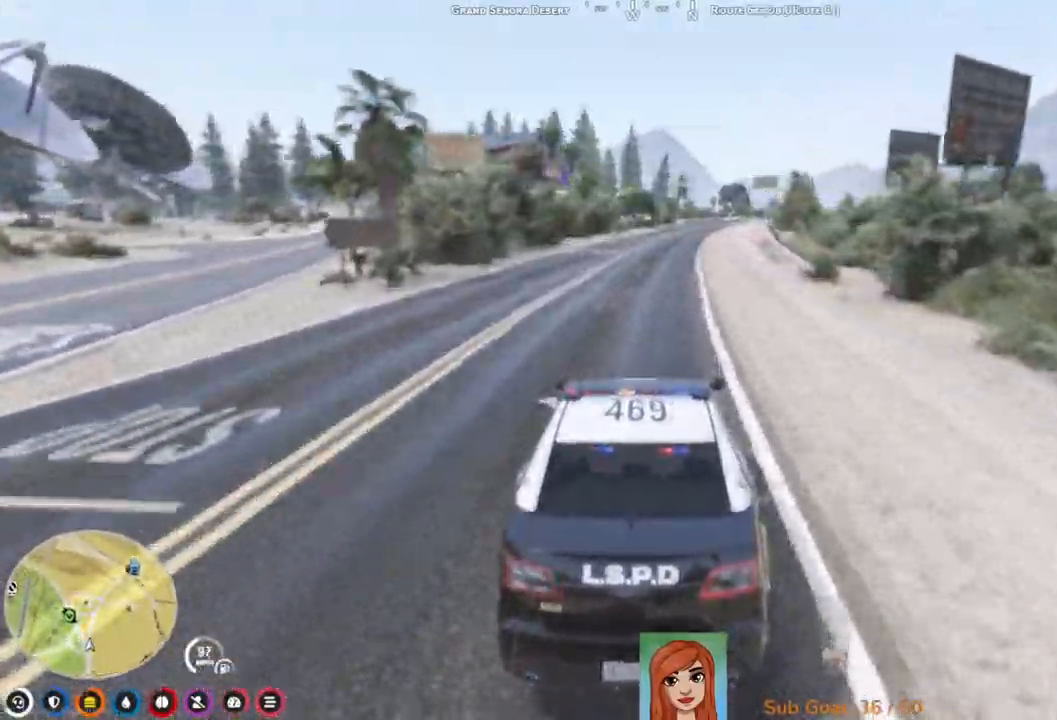
{"keys": ["w"], "events": []}
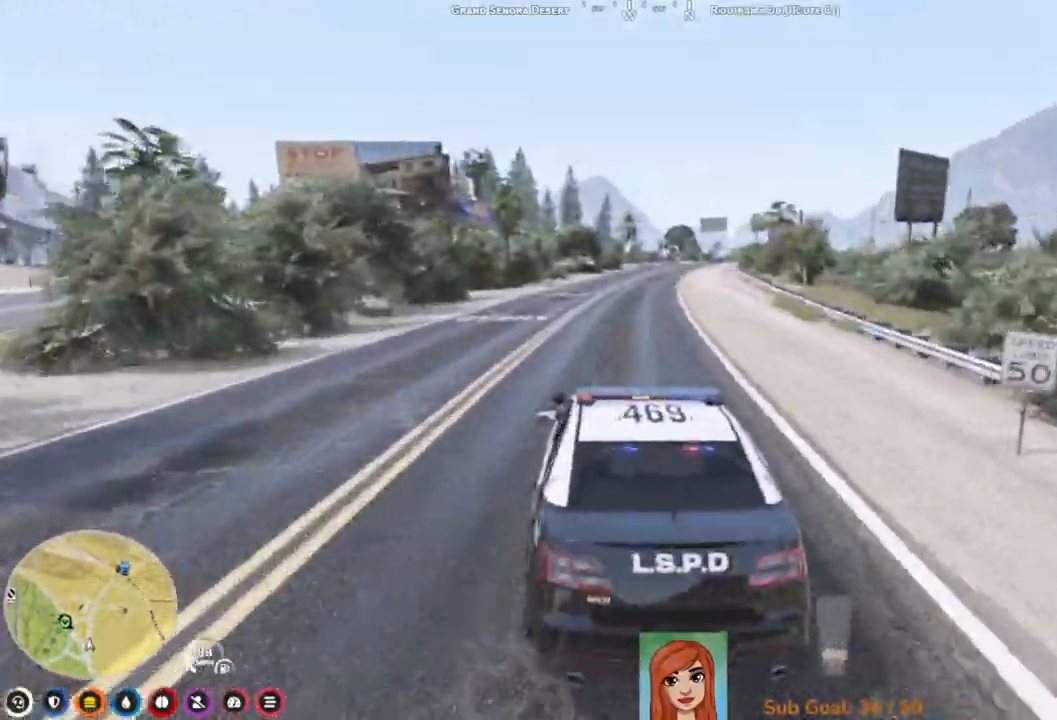
{"keys": ["w"], "events": [[50, "d", "down"], [167, "d", "up"]]}
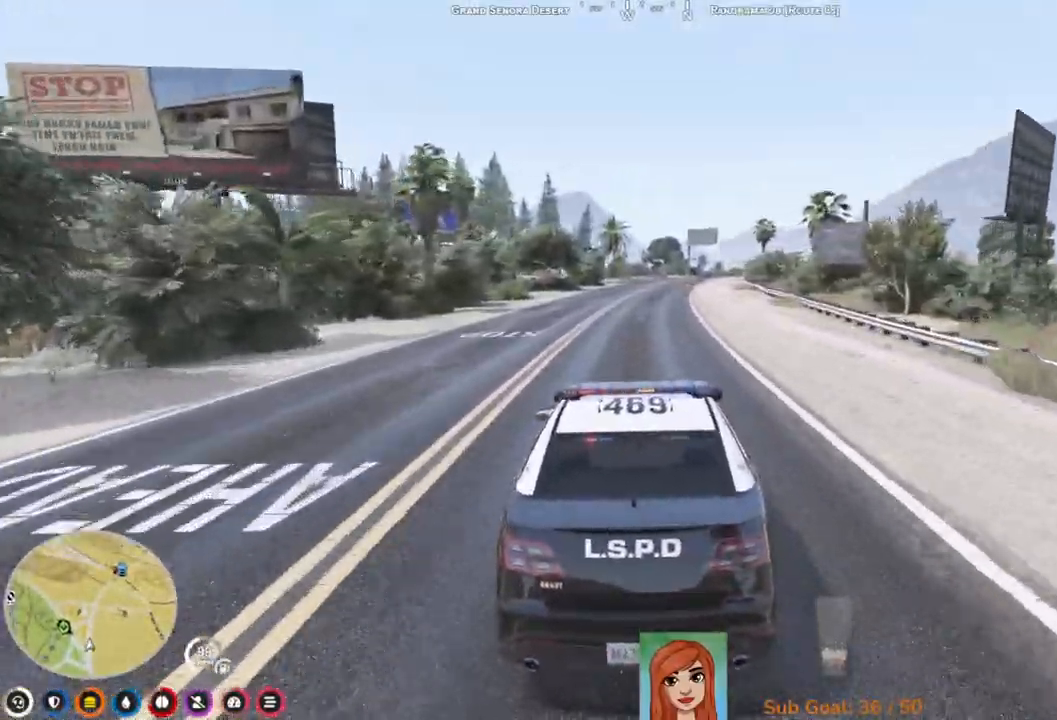
{"keys": ["w"], "events": []}
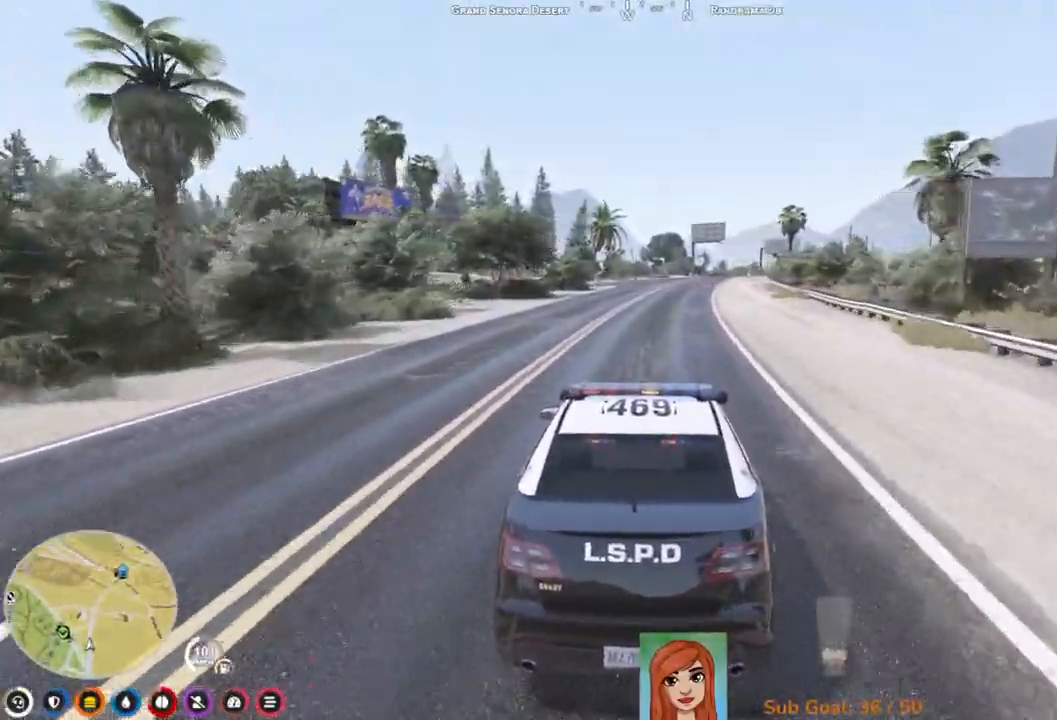
{"keys": [], "events": [[317, "w", "up"]]}
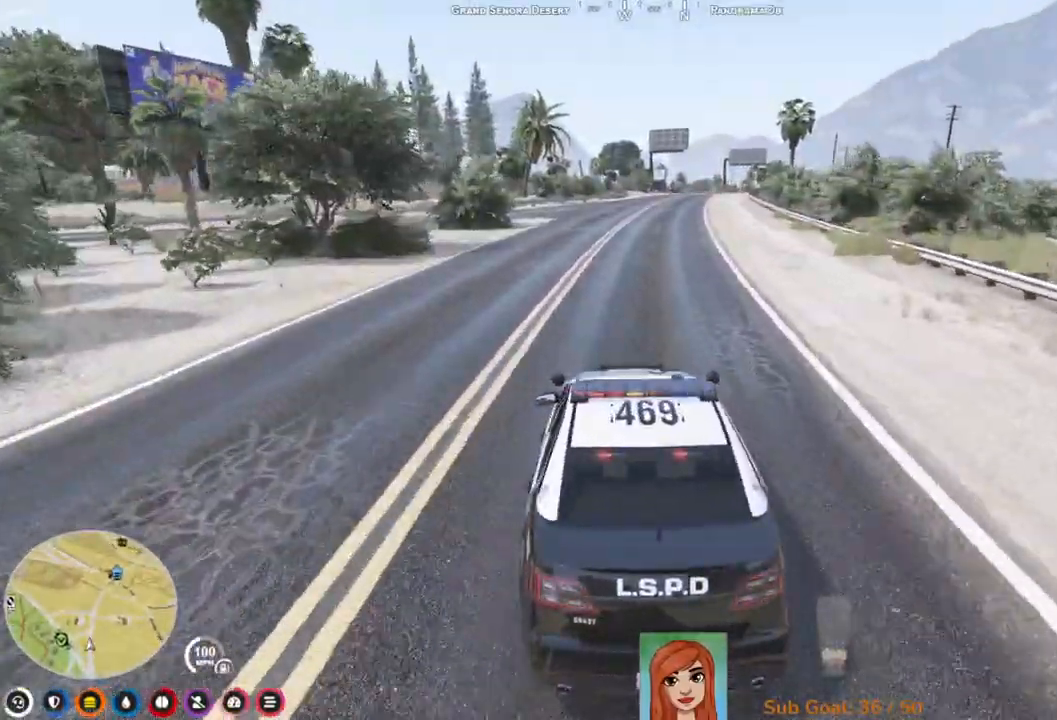
{"keys": ["s"], "events": [[150, "s", "down"]]}
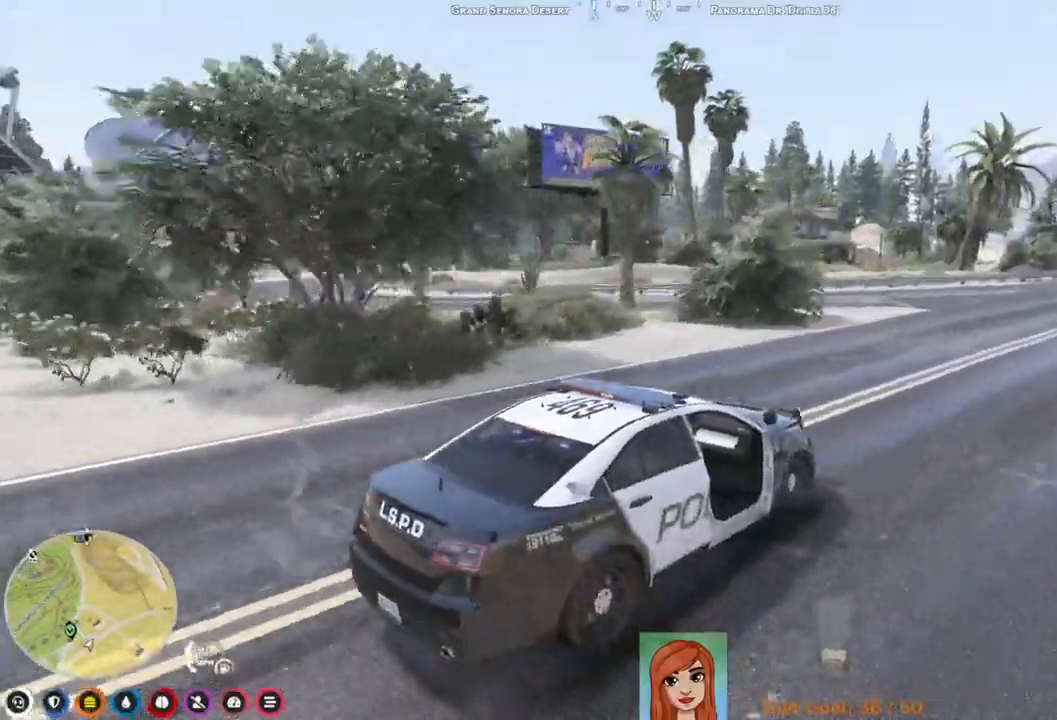
{"keys": [], "events": [[200, "s", "up"]]}
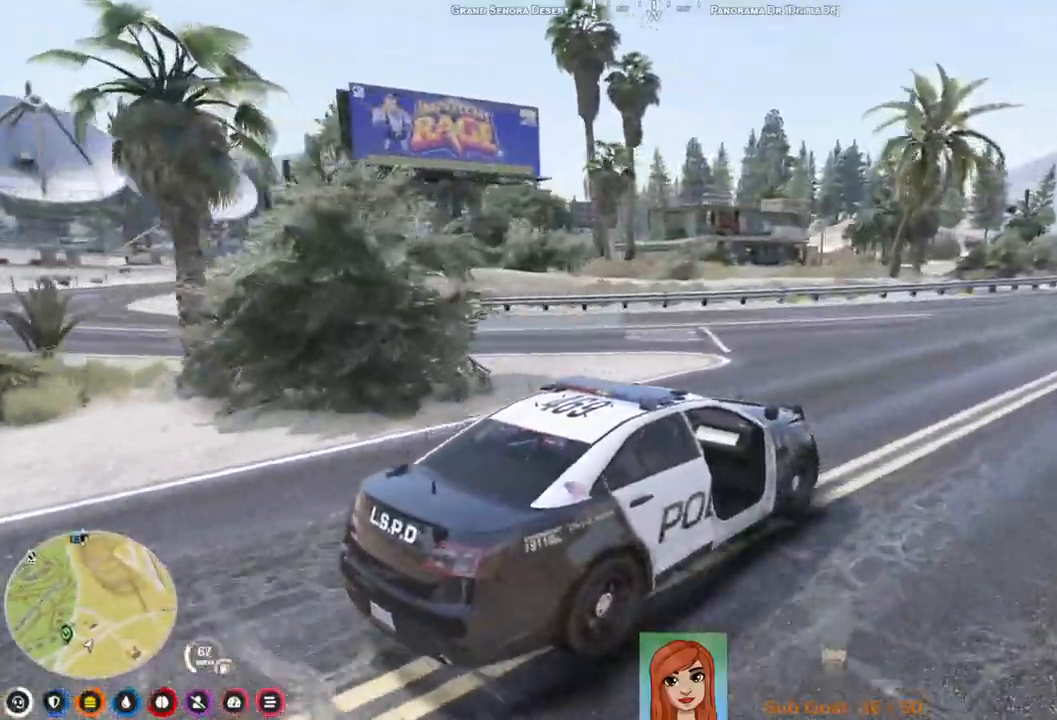
{"keys": ["w"], "events": [[50, "d", "down"], [150, "w", "down"], [183, "d", "up"]]}
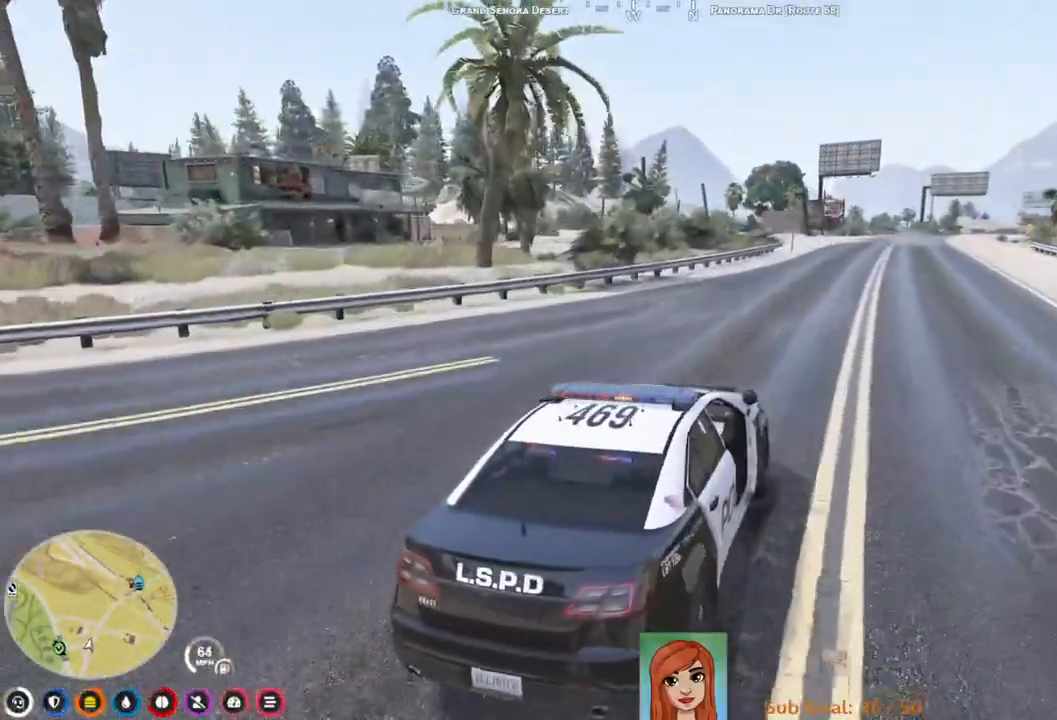
{"keys": ["w"], "events": []}
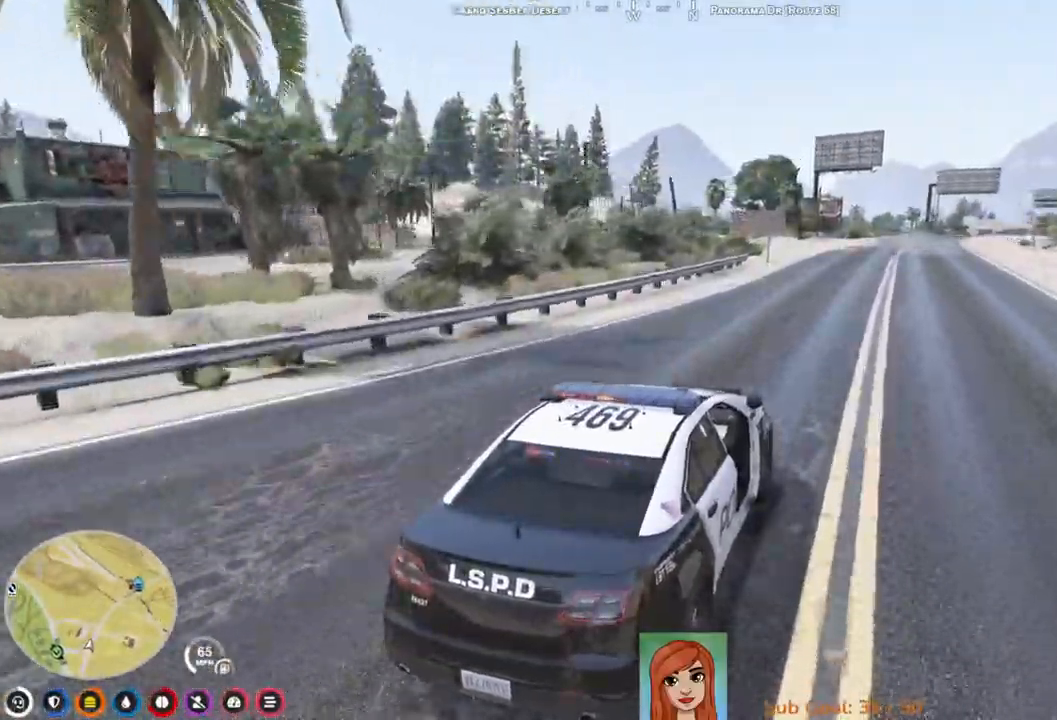
{"keys": [], "events": [[350, "w", "up"]]}
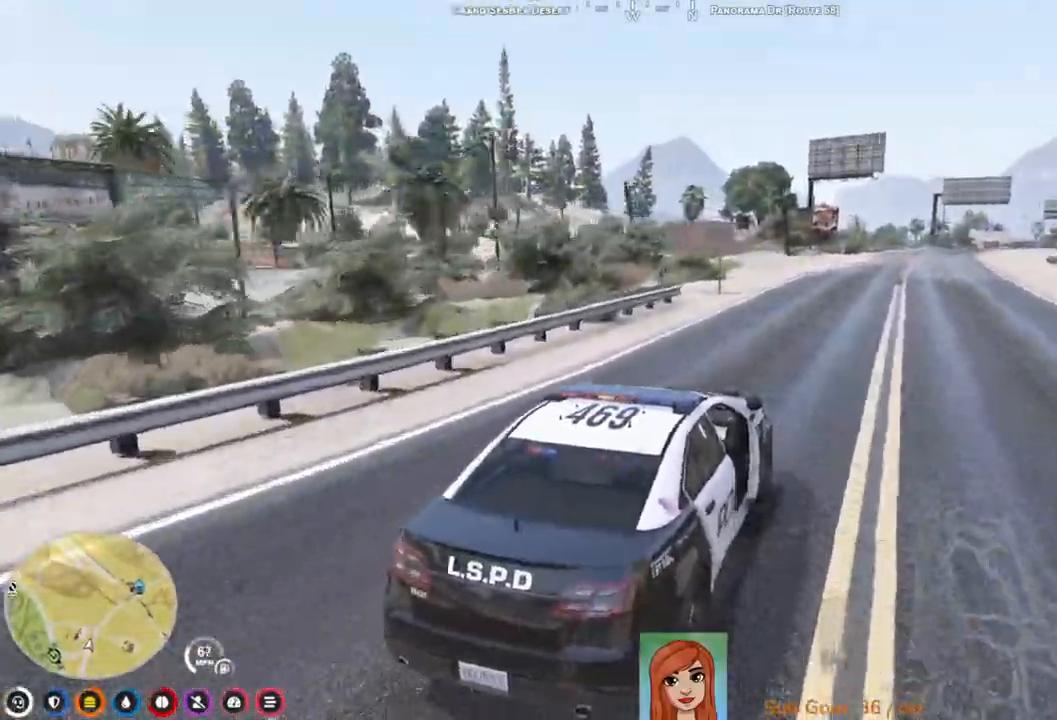
{"keys": ["s"], "events": [[33, "s", "down"], [300, "a", "down"], [367, "a", "up"]]}
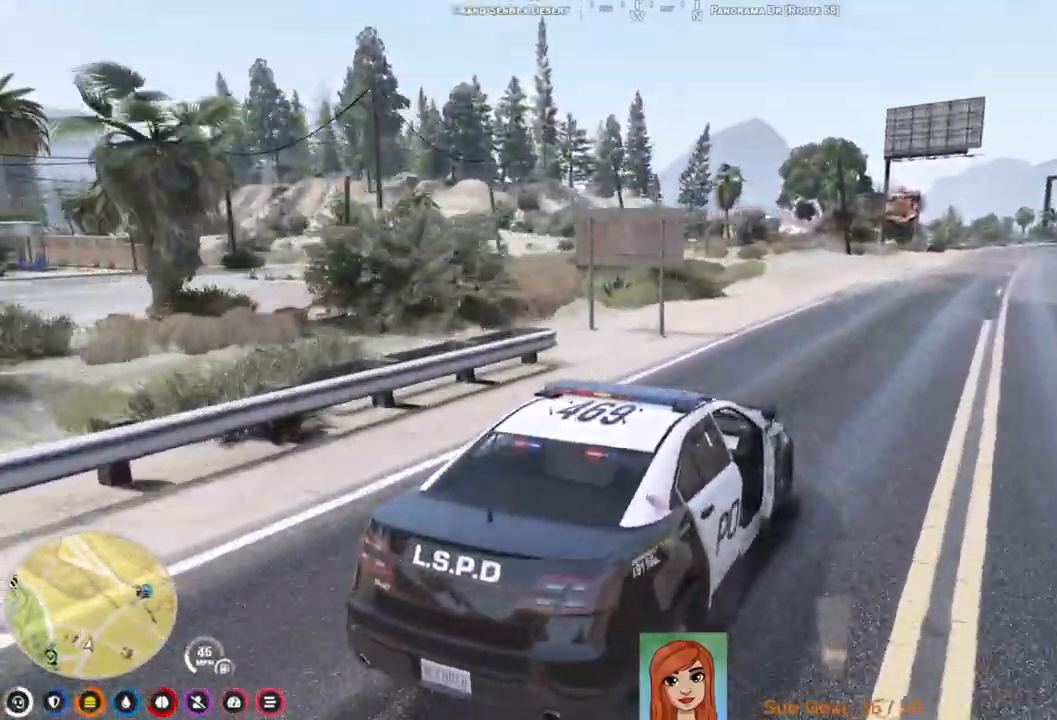
{"keys": ["a"], "events": [[67, "a", "down"], [183, "a", "up"], [250, "s", "up"], [483, "a", "down"]]}